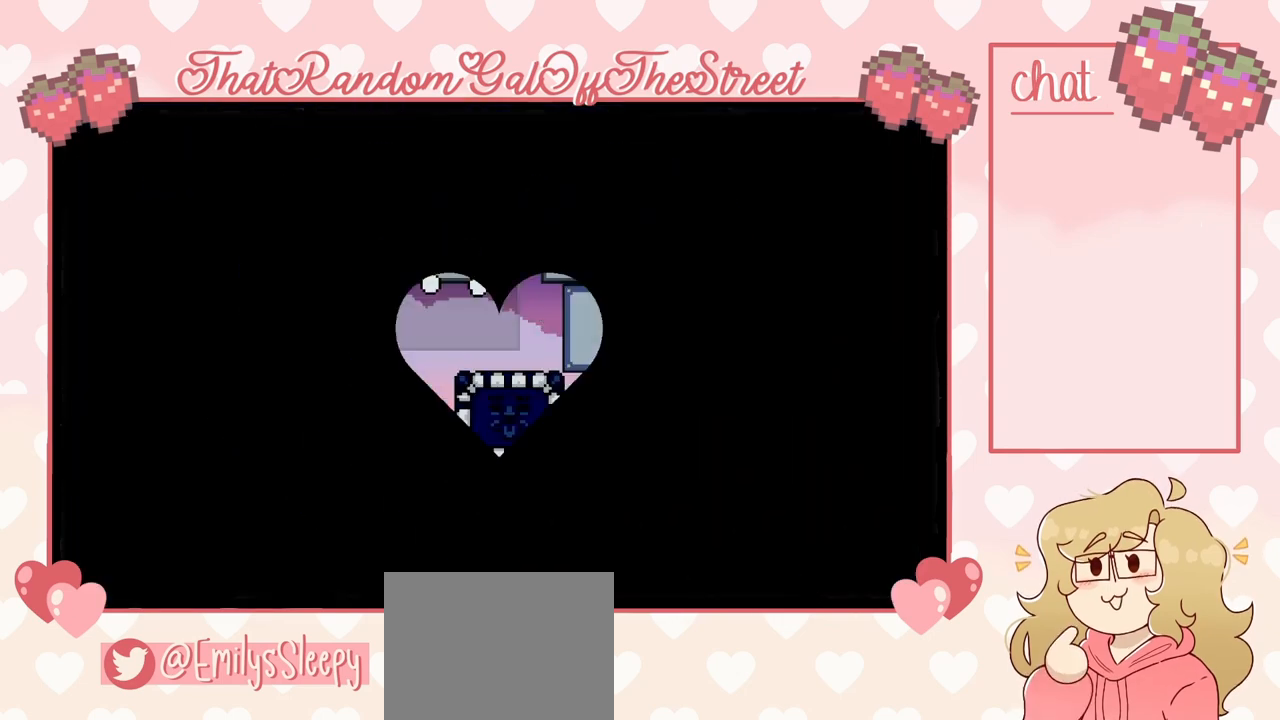
Gameplay with a controller (Xbox layout); each line is a JSON object with the inputs held at the frame after it. "events" lists button and stick changes between this image and that frame as [ms after this image, input, new state], when the widget could be followed in between.
{"buttons": [], "left_stick": "center", "right_stick": "center", "events": []}
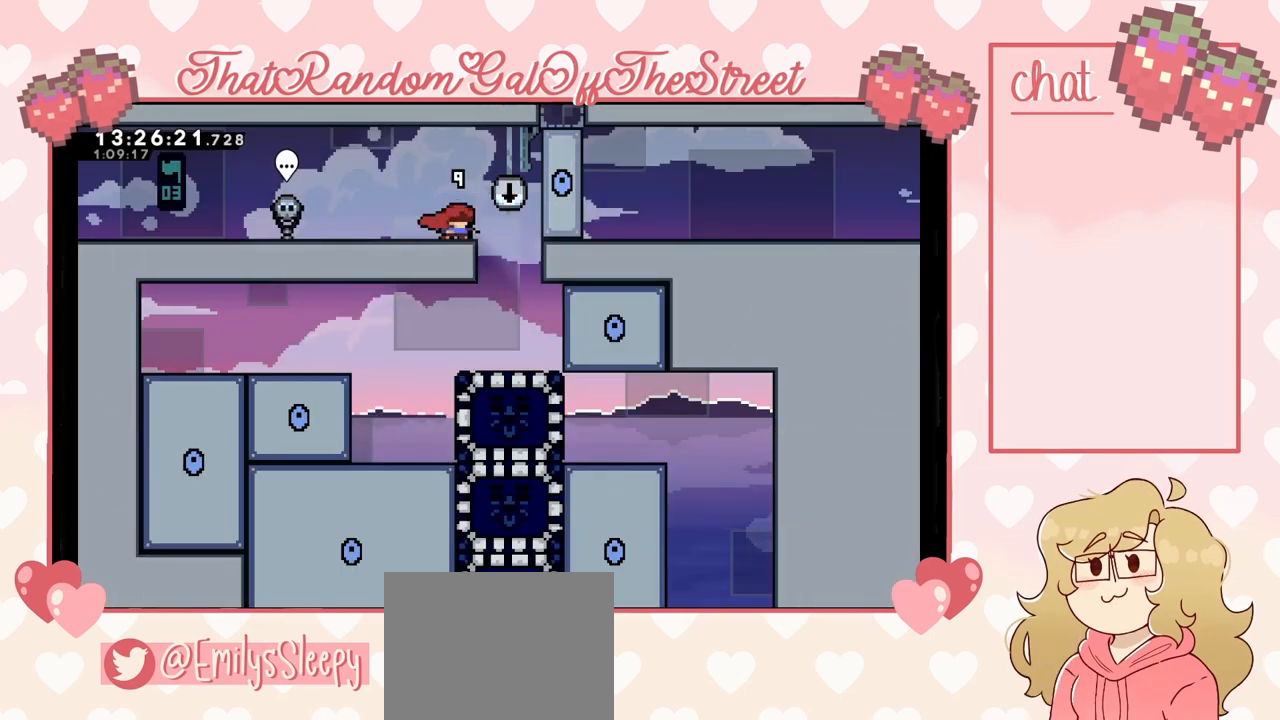
{"buttons": ["DPAD_RIGHT"], "left_stick": "center", "right_stick": "center", "events": [[133, "DPAD_LEFT", "down"], [300, "DPAD_LEFT", "up"], [367, "DPAD_RIGHT", "down"]]}
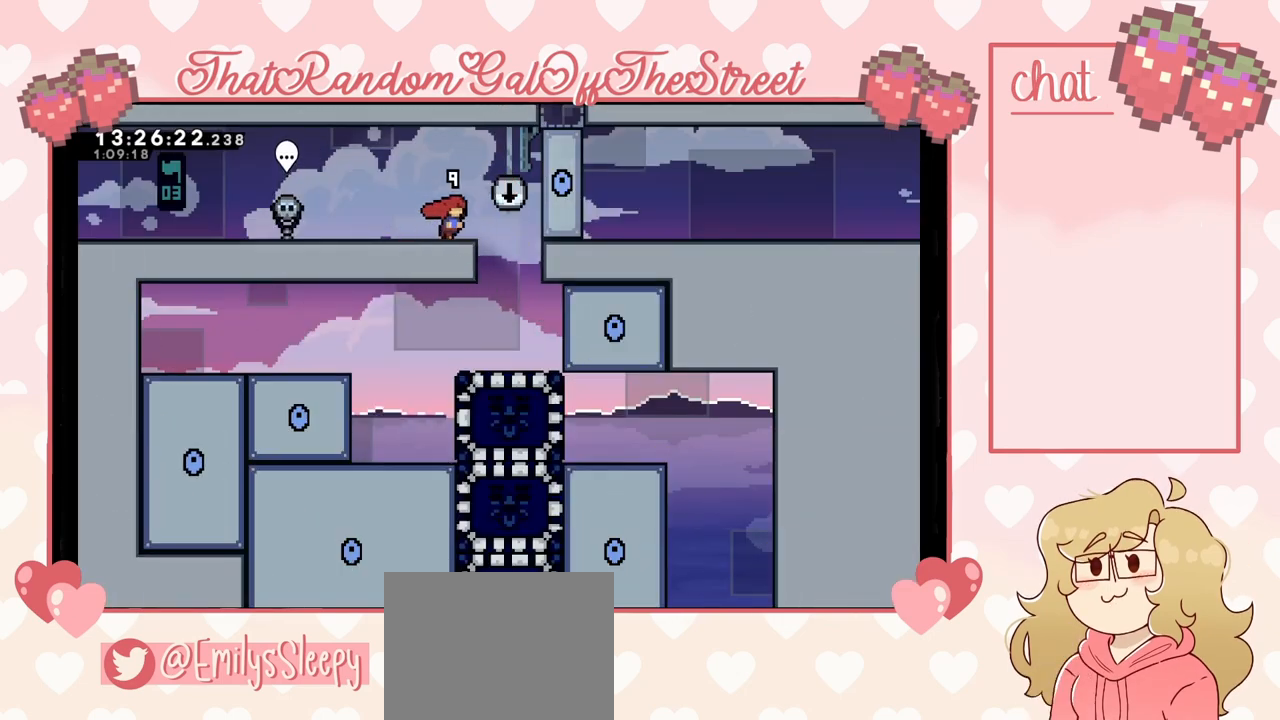
{"buttons": ["DPAD_LEFT"], "left_stick": "center", "right_stick": "center", "events": [[300, "DPAD_RIGHT", "up"], [433, "DPAD_LEFT", "down"]]}
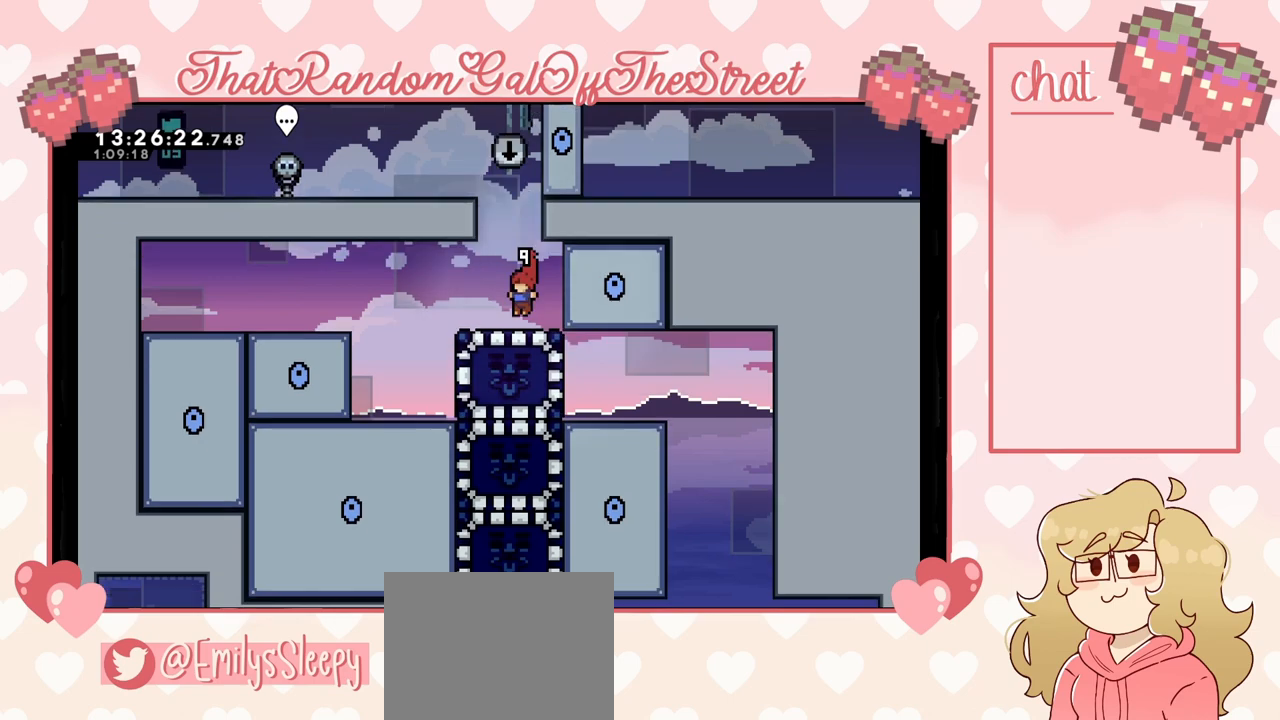
{"buttons": ["DPAD_RIGHT"], "left_stick": "center", "right_stick": "center", "events": [[400, "DPAD_LEFT", "up"], [500, "DPAD_RIGHT", "down"]]}